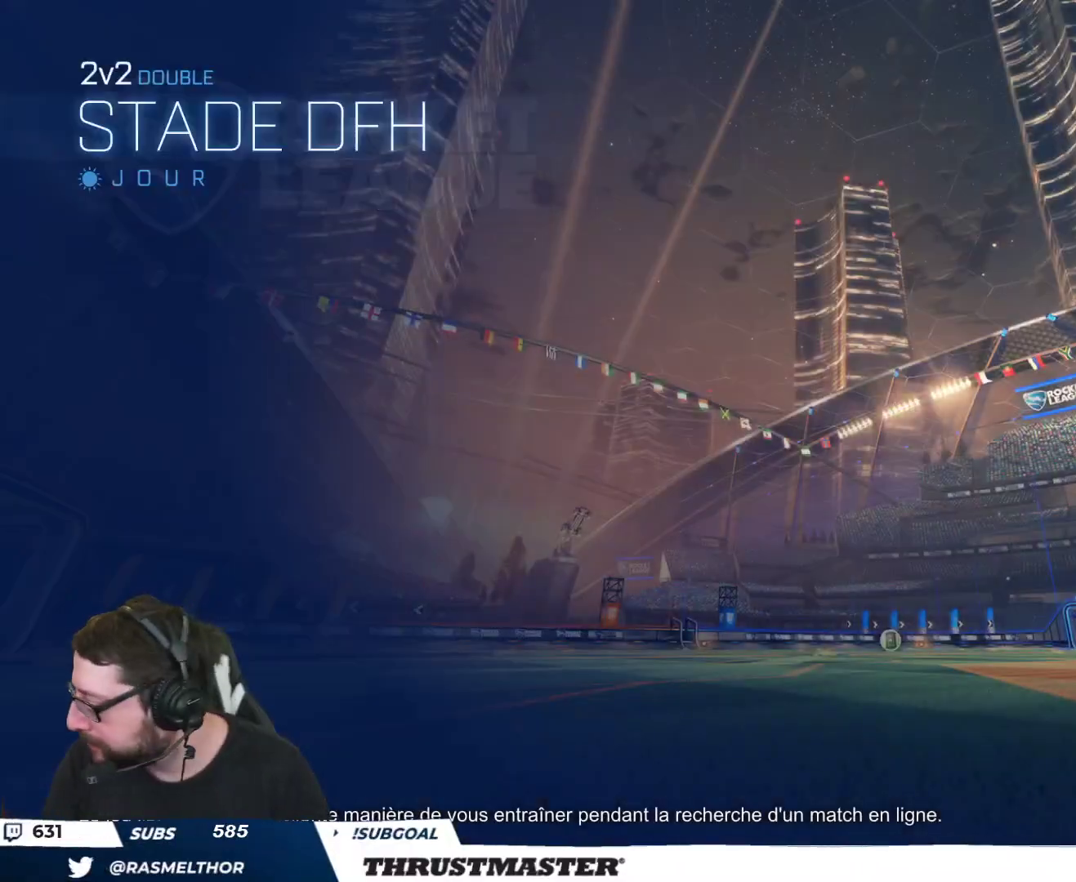
Gameplay with a controller (Xbox layout); each line is a JSON object with the inputs held at the frame after it. "events" lists button and stick changes between this image and that frame as [ms after this image, input, new state], when the widget could be followed in between.
{"buttons": [], "left_stick": "center", "right_stick": "center", "events": []}
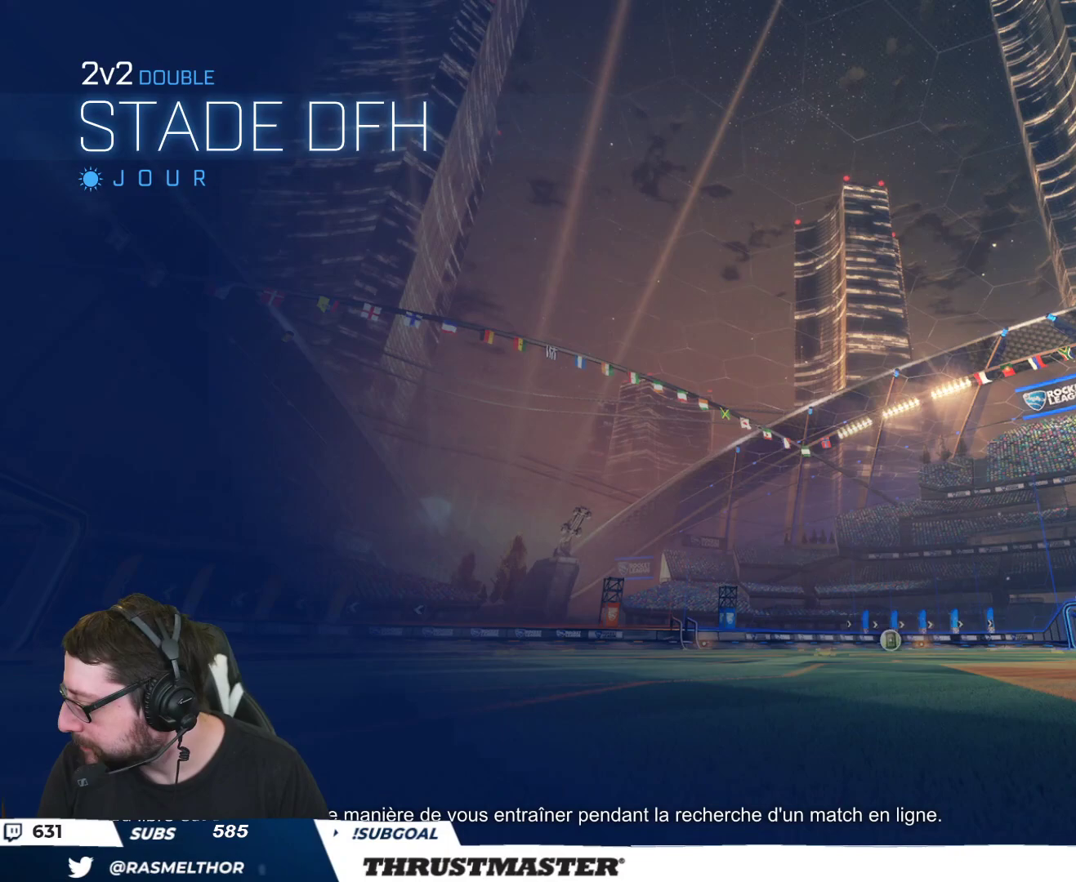
{"buttons": [], "left_stick": "center", "right_stick": "center", "events": [[50, "left_stick", "right"], [450, "left_stick", "center"]]}
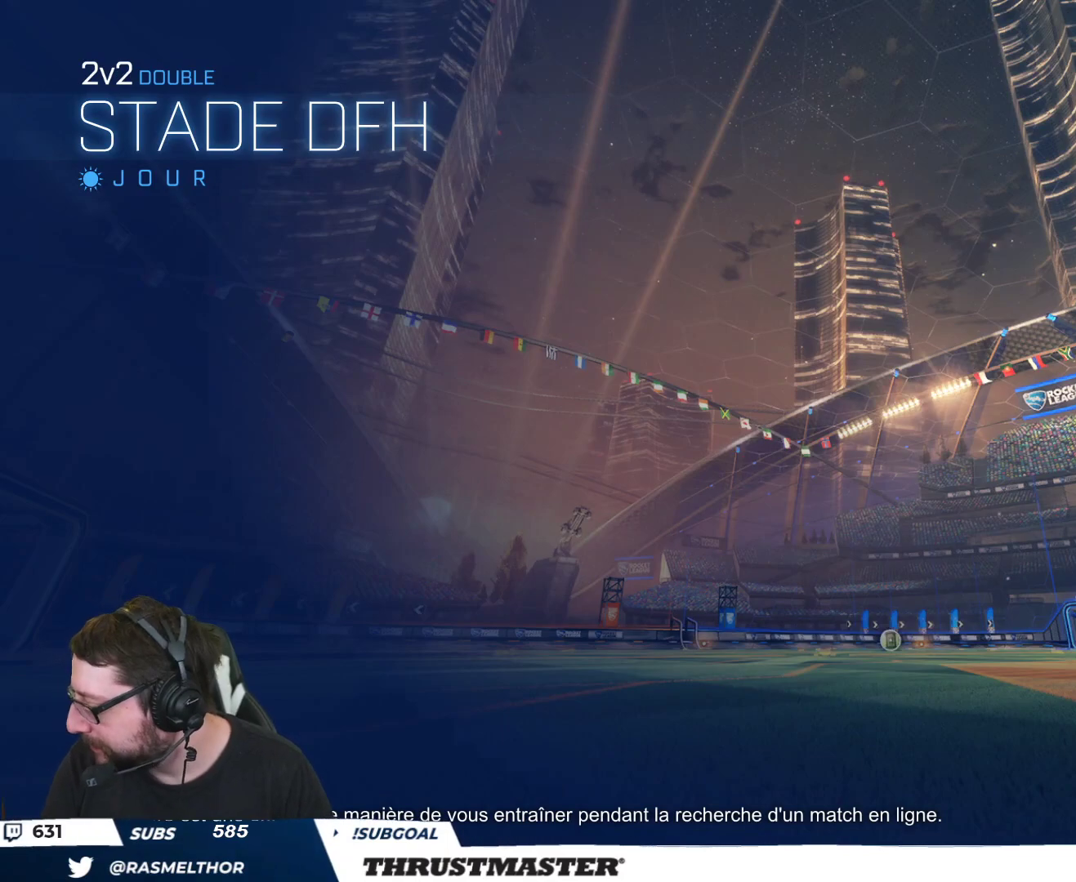
{"buttons": [], "left_stick": "center", "right_stick": "center", "events": [[50, "R2", "down"], [400, "R2", "up"]]}
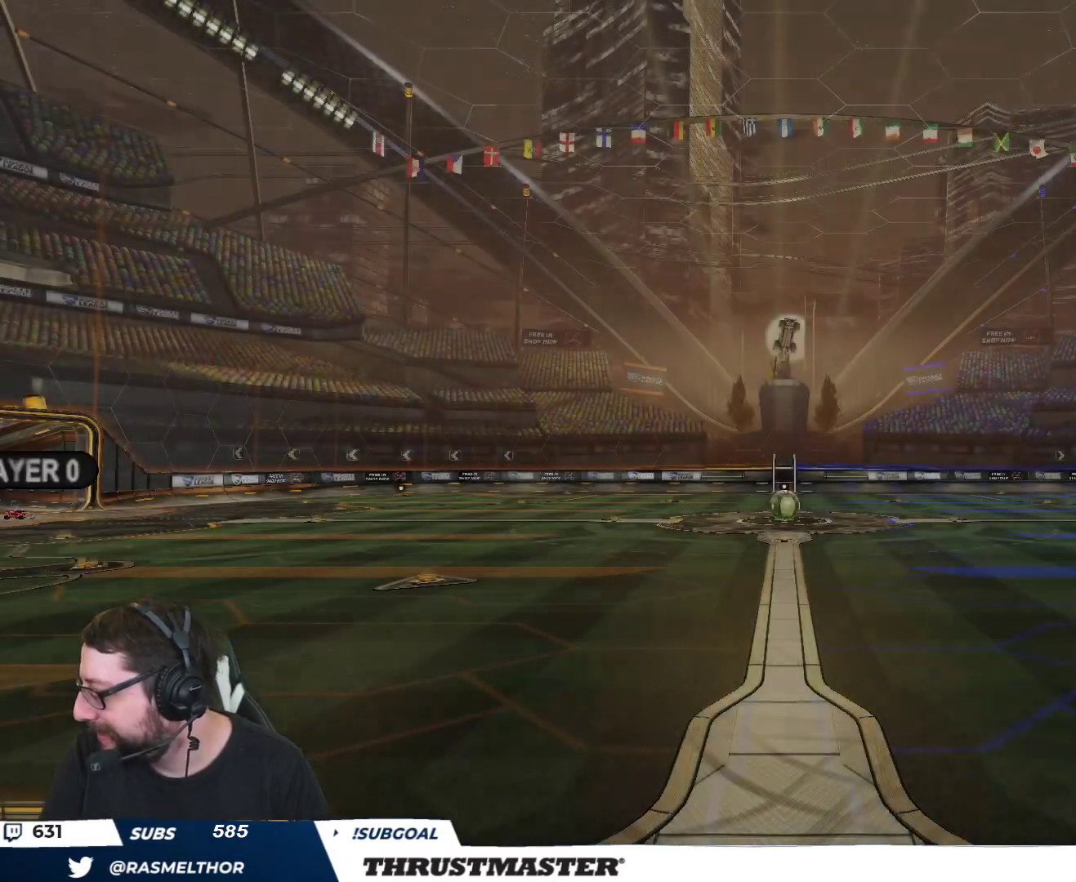
{"buttons": [], "left_stick": "center", "right_stick": "center", "events": []}
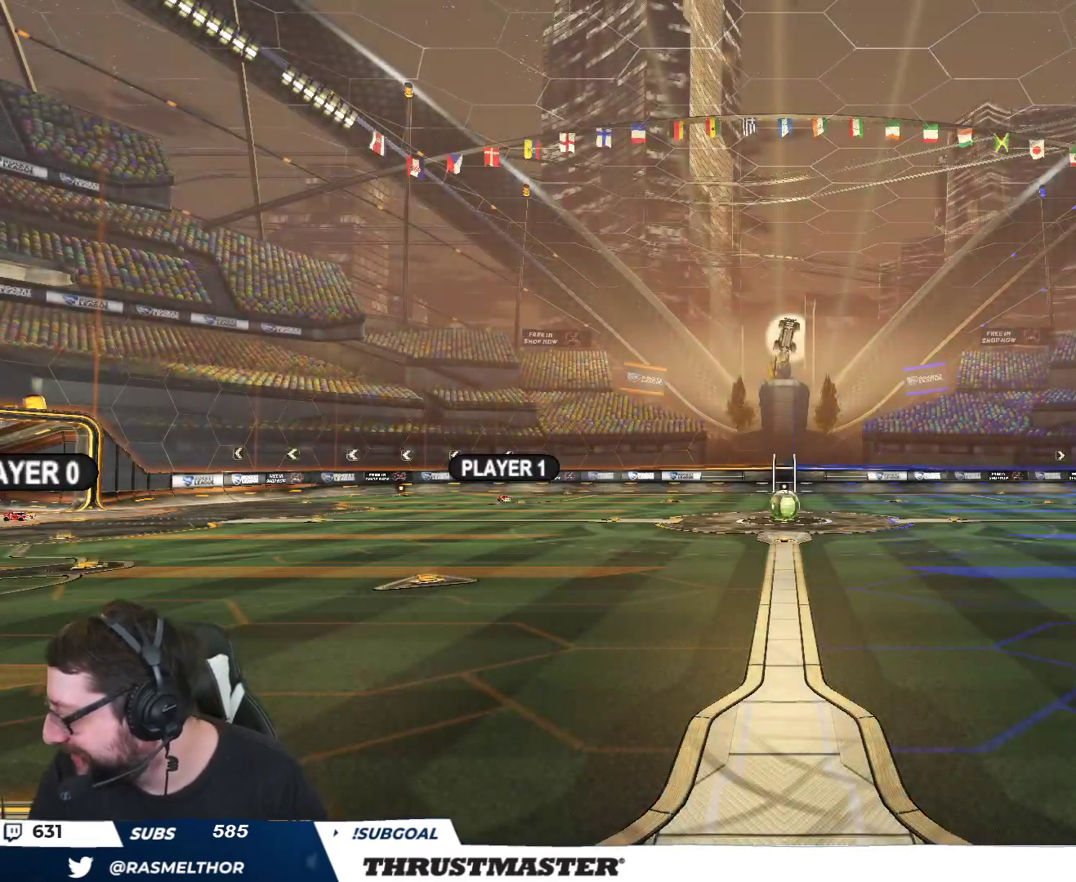
{"buttons": [], "left_stick": "center", "right_stick": "center", "events": []}
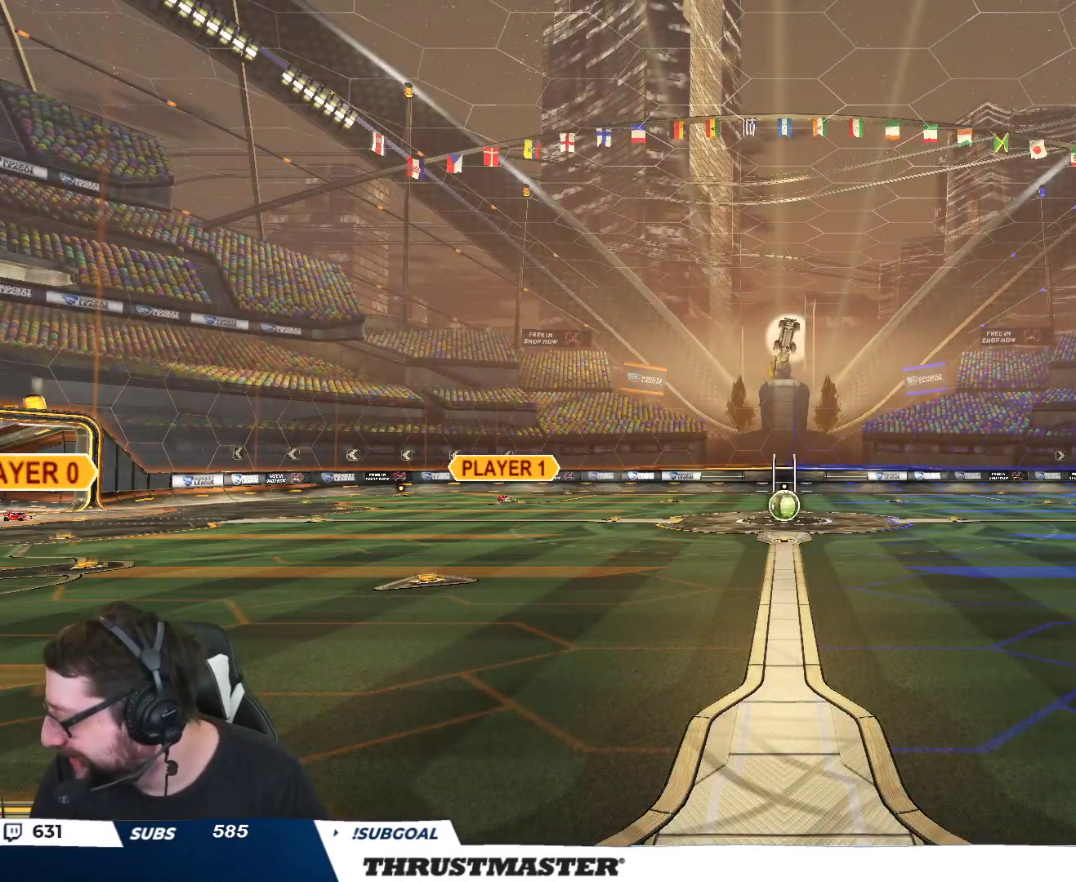
{"buttons": [], "left_stick": "center", "right_stick": "center", "events": []}
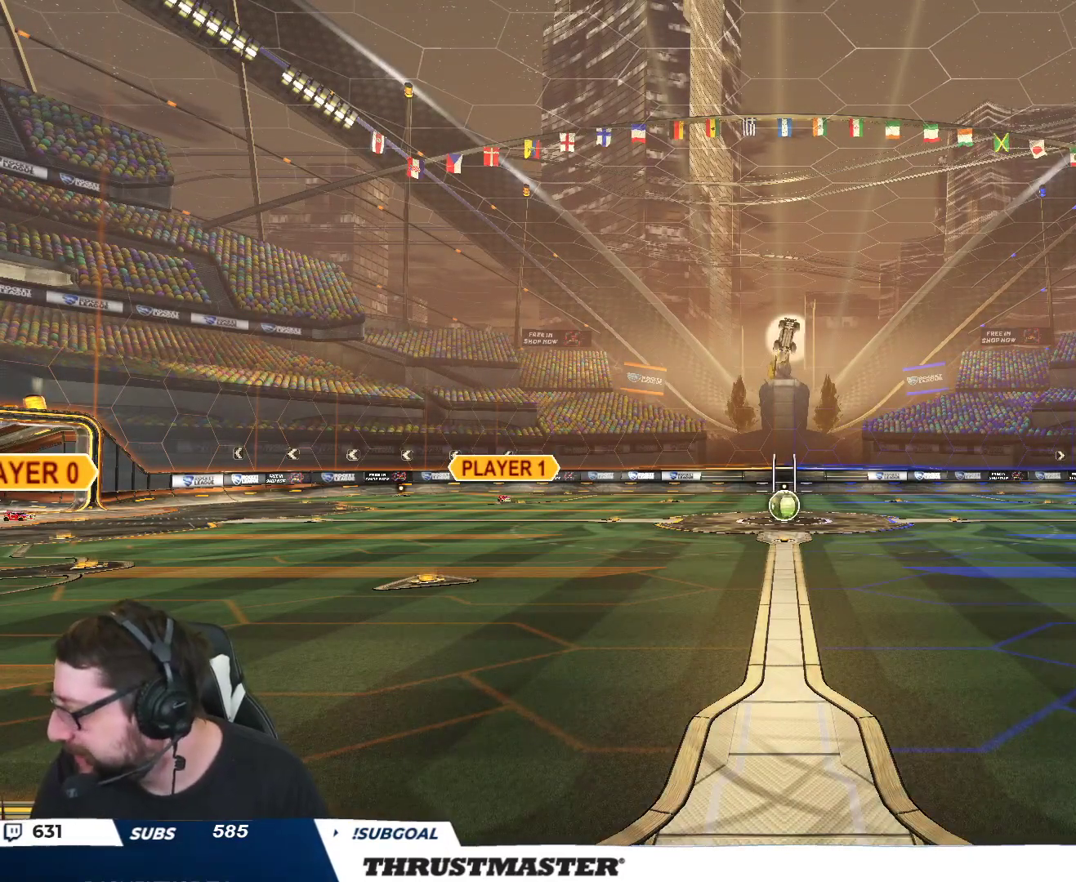
{"buttons": [], "left_stick": "center", "right_stick": "center", "events": []}
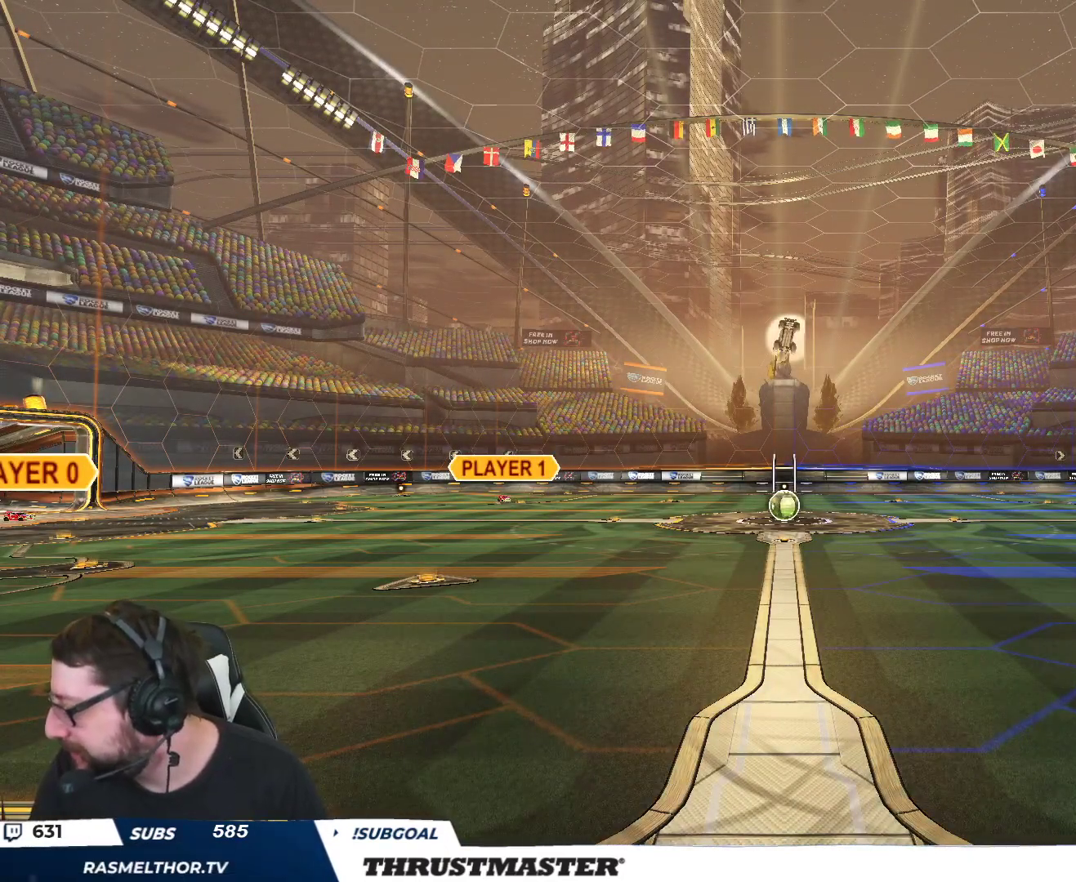
{"buttons": [], "left_stick": "center", "right_stick": "center", "events": []}
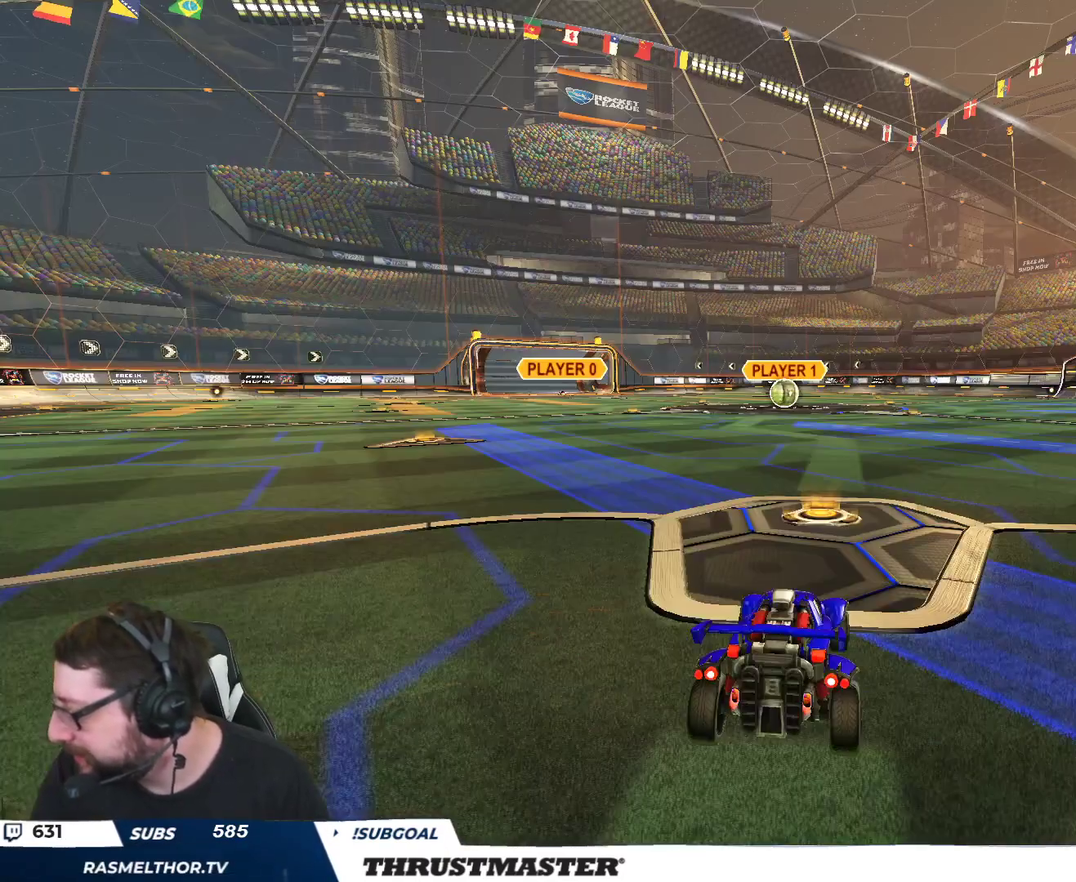
{"buttons": [], "left_stick": "center", "right_stick": "center", "events": []}
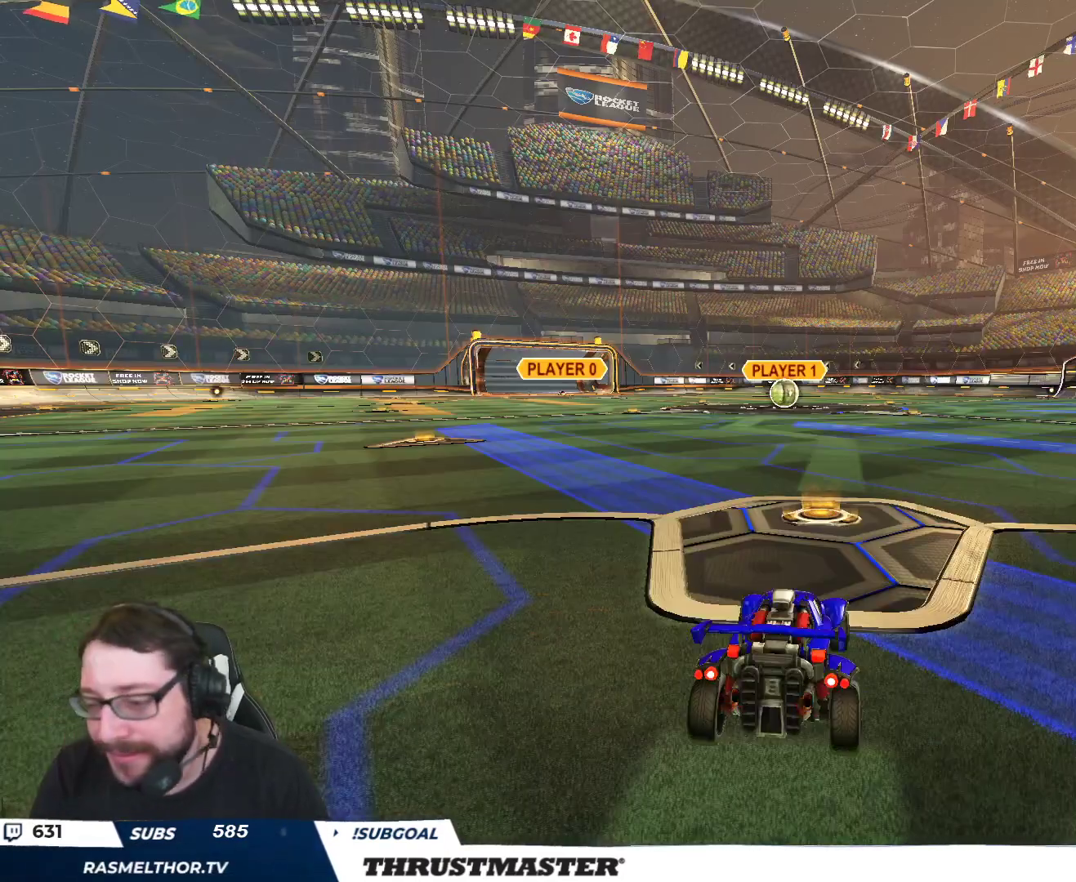
{"buttons": ["SELECT"], "left_stick": "center", "right_stick": "center", "events": [[350, "SELECT", "down"]]}